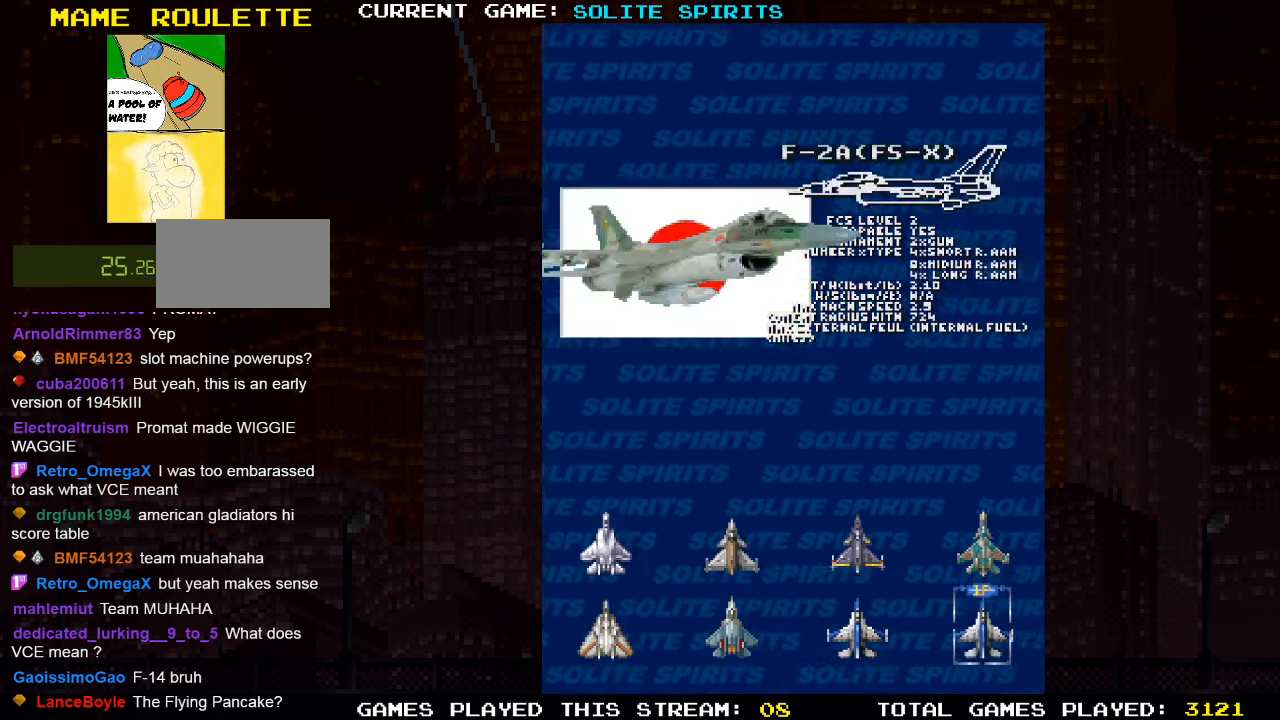
Gameplay with a controller (arcade stick); each line is a JSON object with the inputs held at the frame after it. "events" lists button and stick changes between this image and that frame as [ms after this image, input, new state], when the widget could be followed in between. Not read: L3 R3.
{"buttons": [], "left_stick": "center", "events": [[117, "left_stick", "right"], [384, "left_stick", "center"]]}
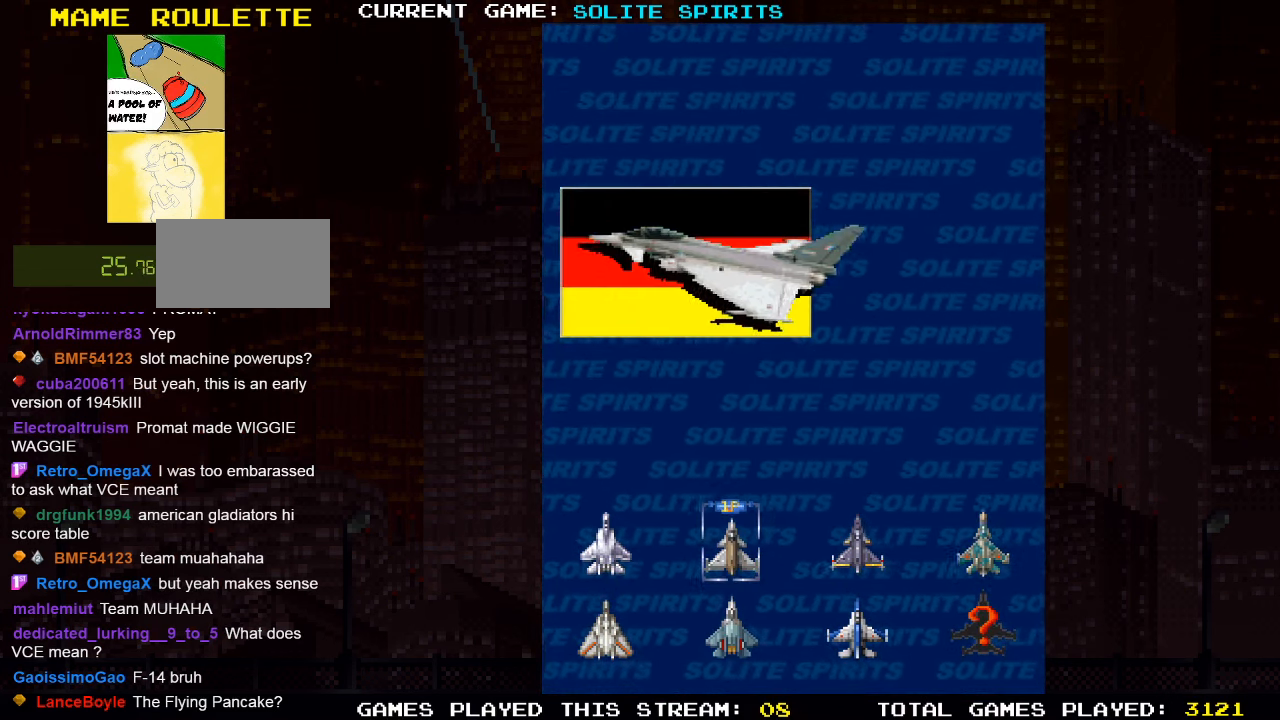
{"buttons": [], "left_stick": "center", "events": [[267, "left_stick", "left"], [367, "left_stick", "center"]]}
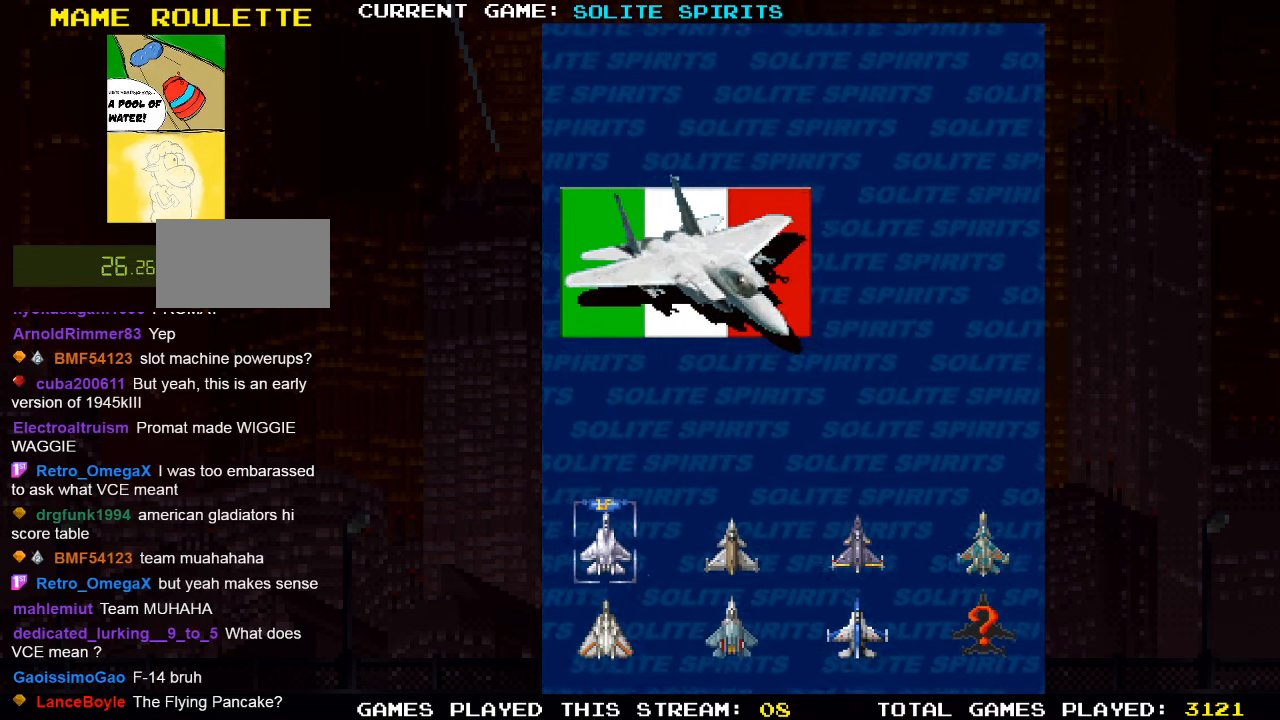
{"buttons": [], "left_stick": "center", "events": []}
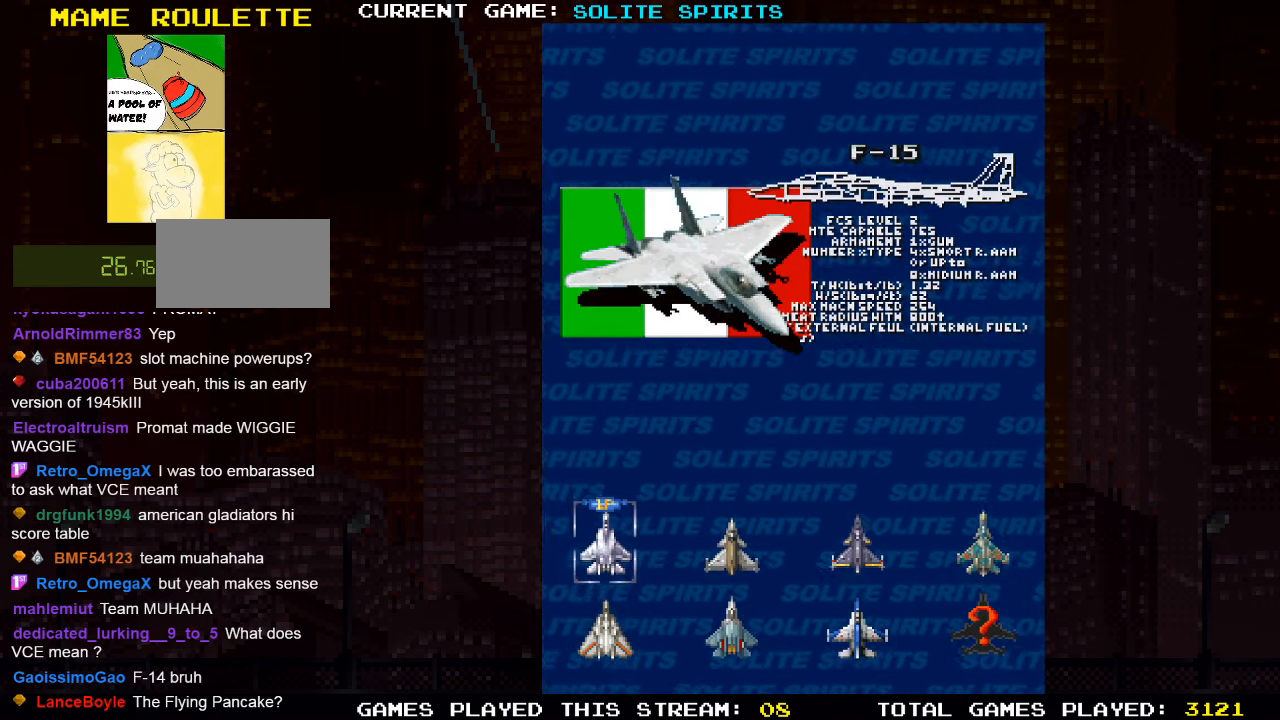
{"buttons": [], "left_stick": "center", "events": [[134, "SQUARE", "down"], [217, "SQUARE", "up"]]}